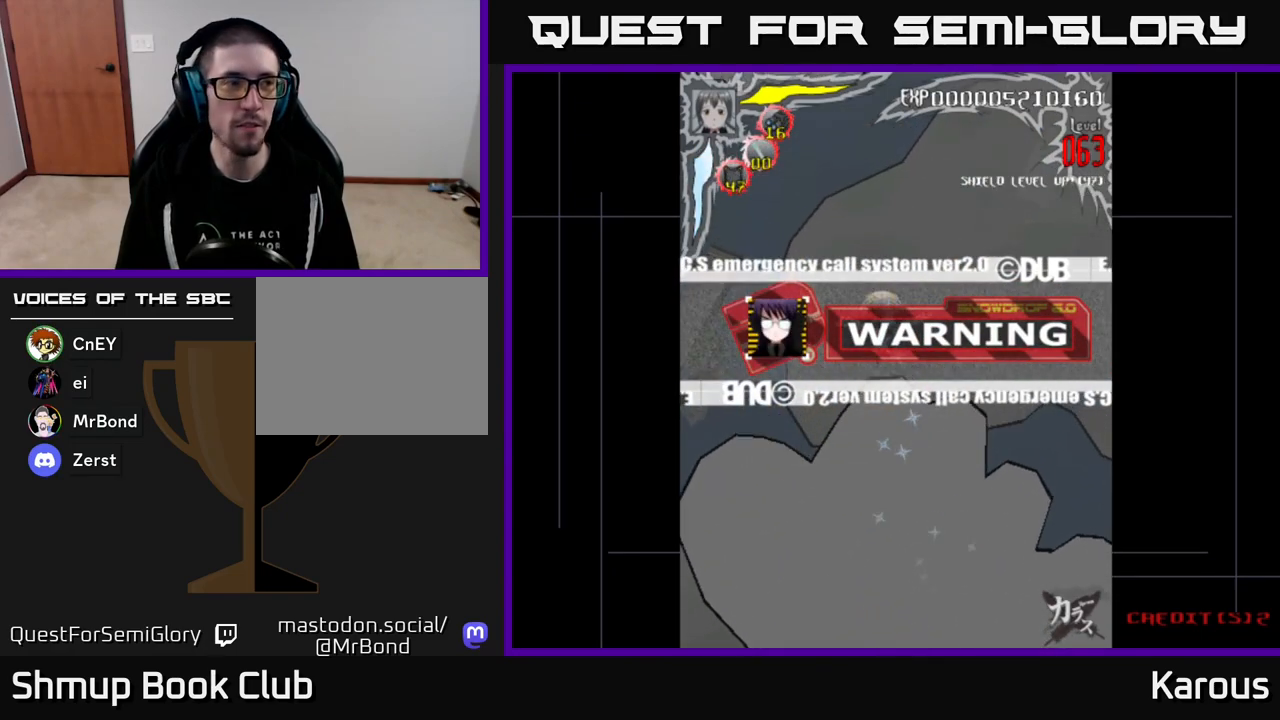
Gameplay with a controller (Xbox layout); each line is a JSON object with the inputs held at the frame after it. "events" lists button and stick changes between this image and that frame as [ms after this image, input, new state], when the widget could be followed in between. Not read: left_stick right_stick.
{"buttons": ["A", "DPAD_DOWN"], "events": [[133, "A", "down"]]}
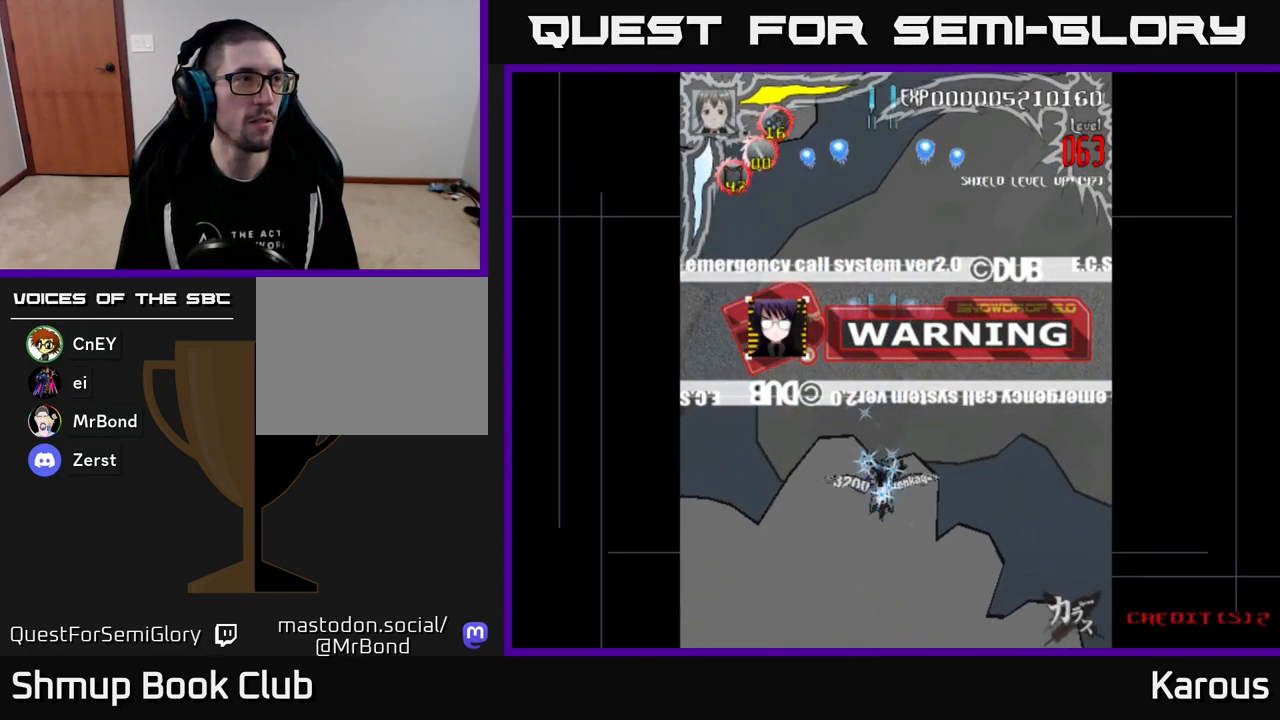
{"buttons": ["A"], "events": [[400, "DPAD_DOWN", "up"]]}
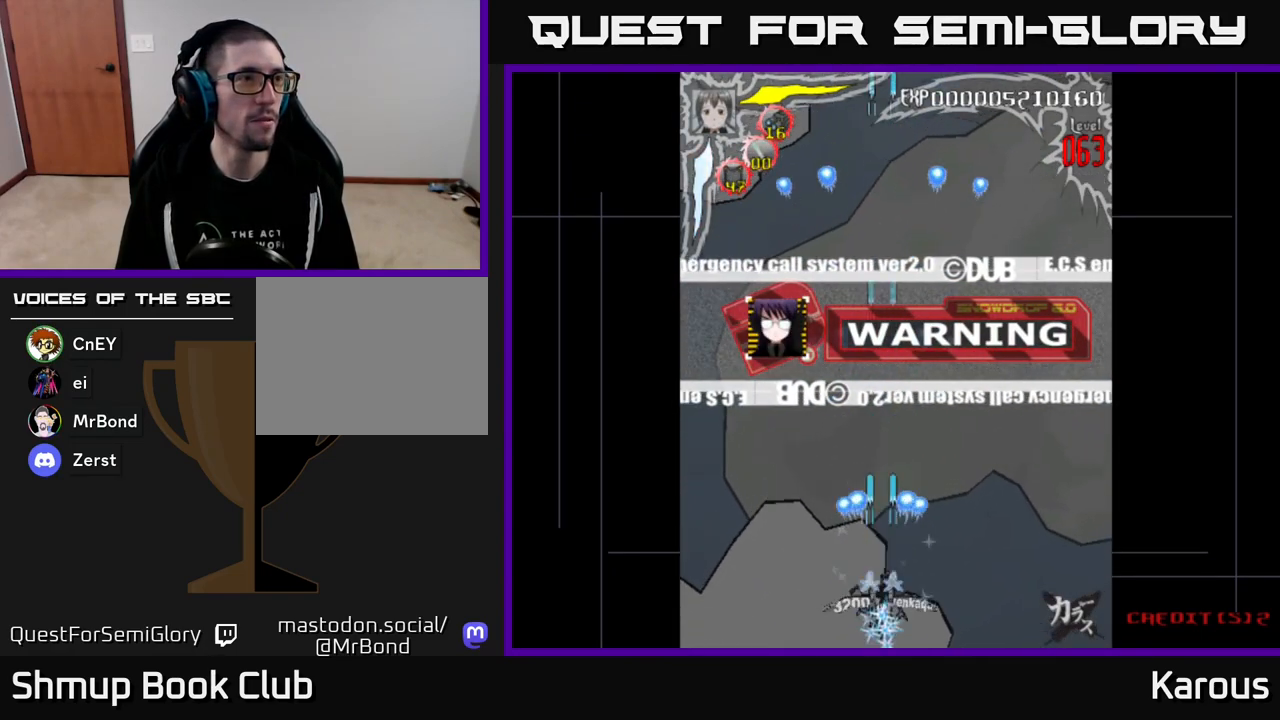
{"buttons": [], "events": [[383, "A", "up"]]}
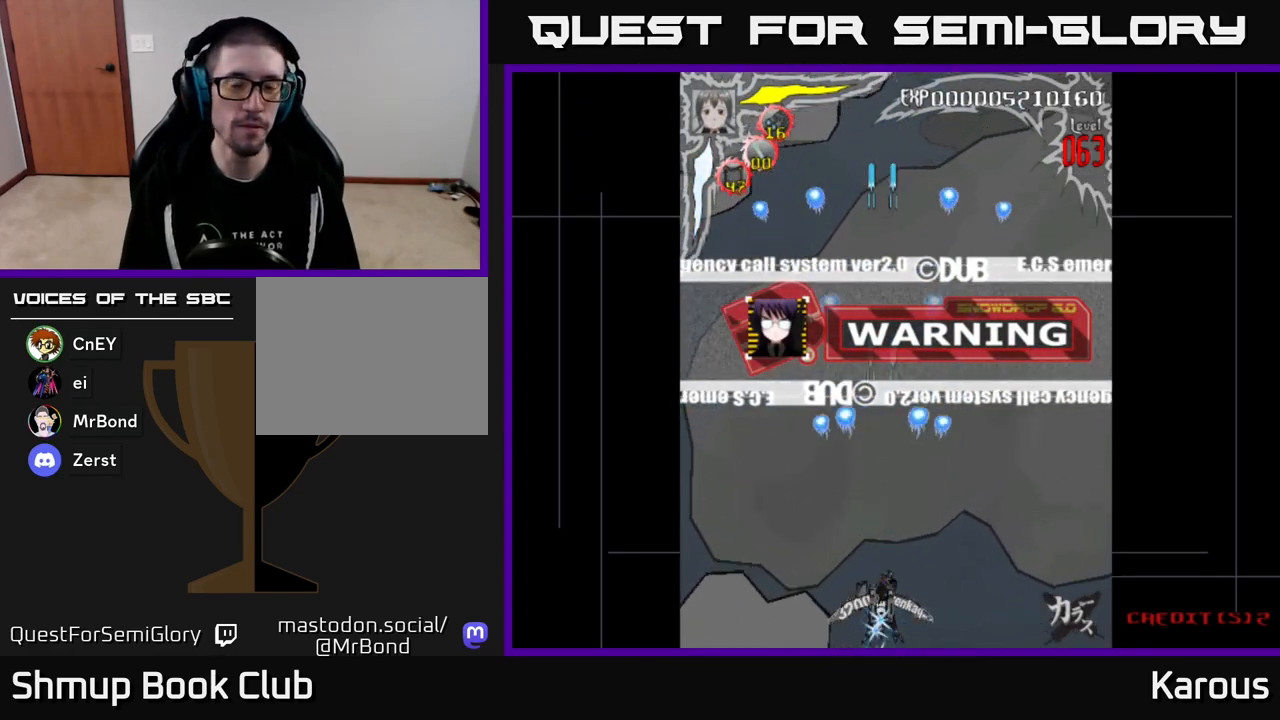
{"buttons": ["DPAD_UP"], "events": [[400, "DPAD_UP", "down"]]}
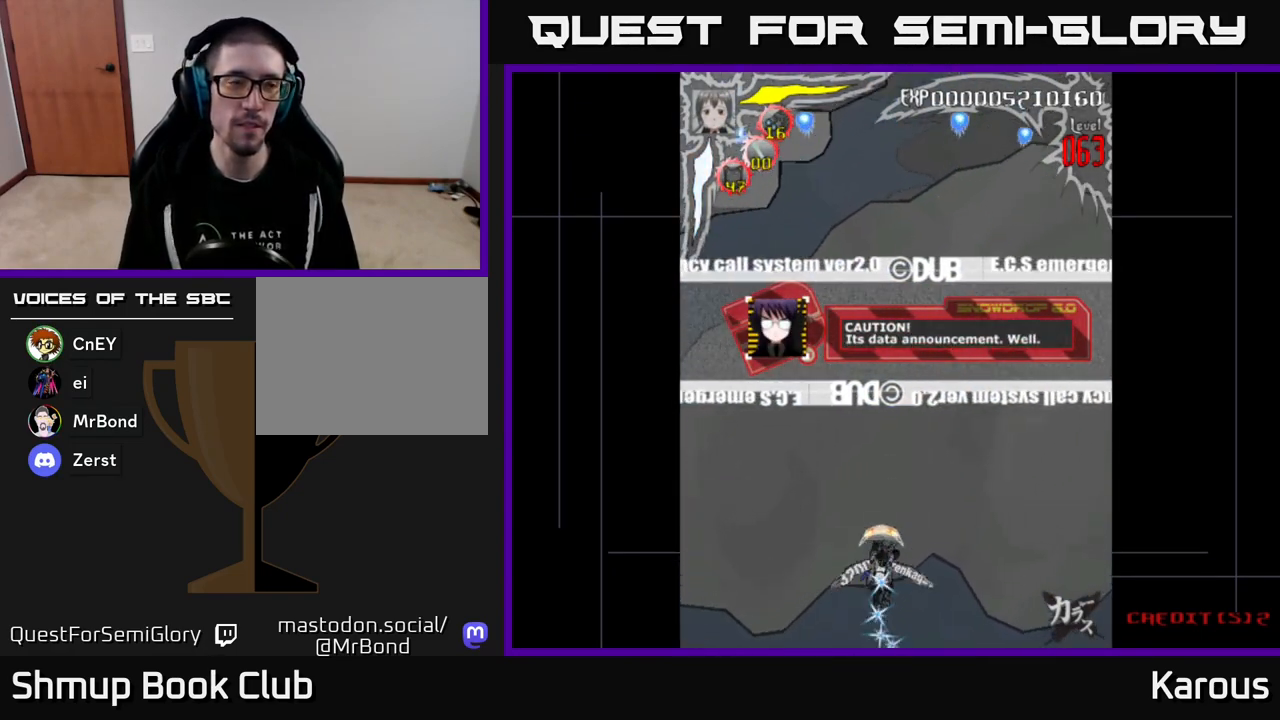
{"buttons": [], "events": [[183, "DPAD_UP", "up"]]}
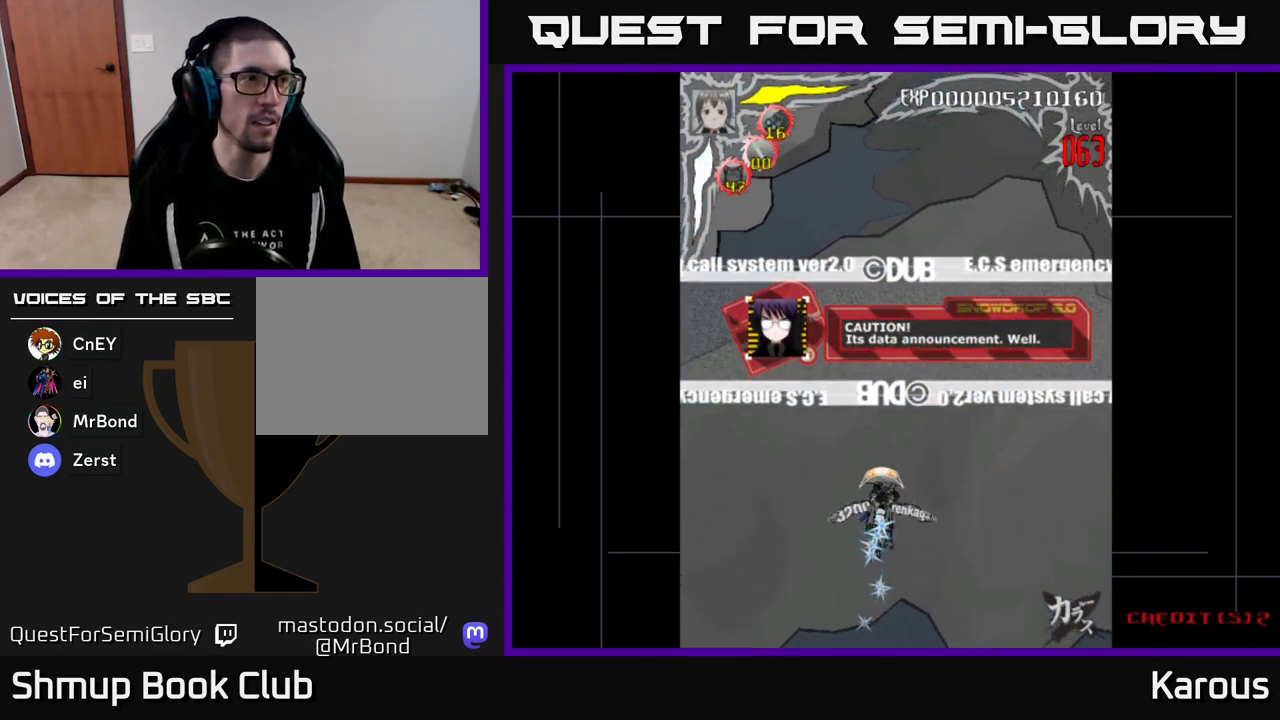
{"buttons": ["A"], "events": [[500, "A", "down"]]}
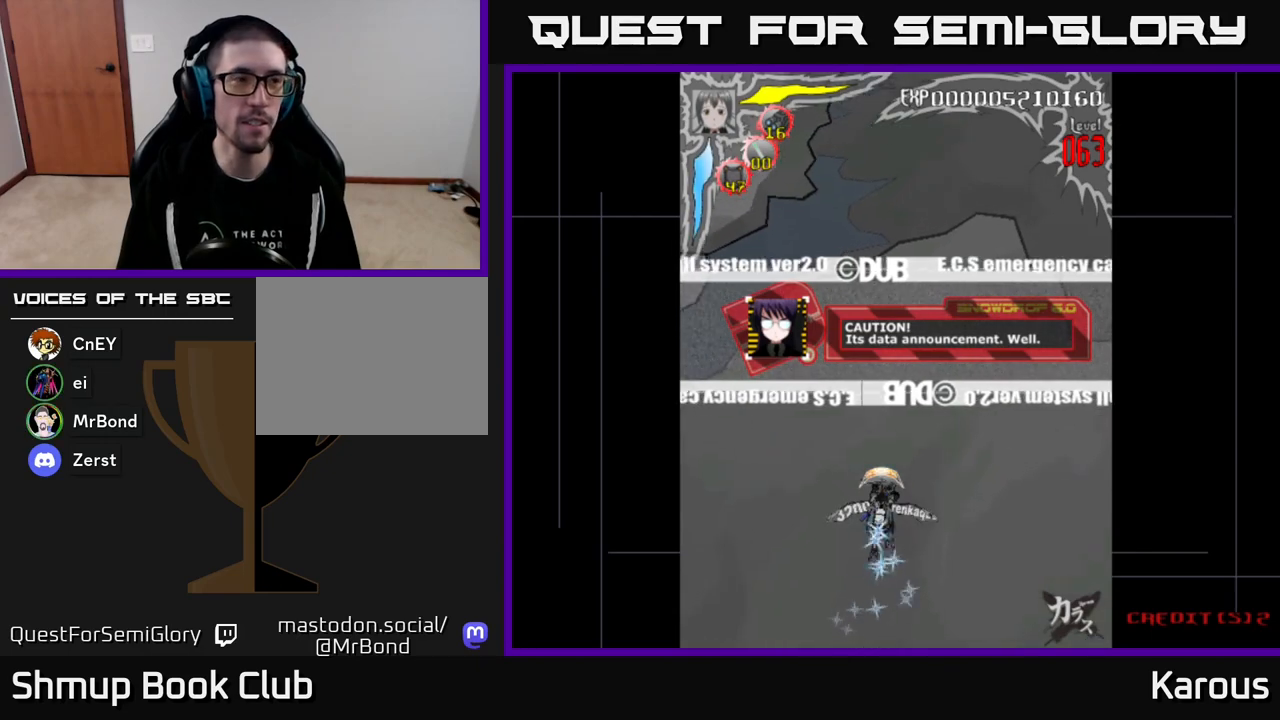
{"buttons": ["A", "DPAD_UP"], "events": [[17, "DPAD_RIGHT", "down"], [50, "DPAD_UP", "down"], [167, "DPAD_RIGHT", "up"]]}
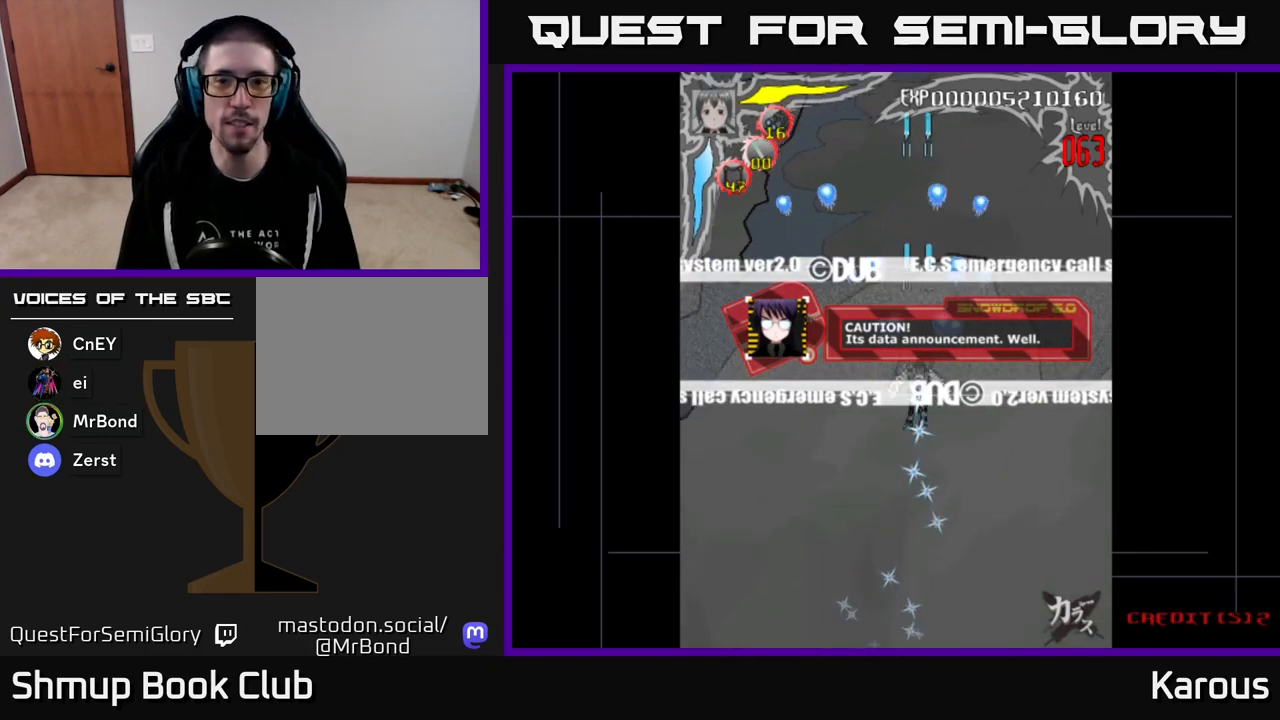
{"buttons": ["A"], "events": [[117, "DPAD_LEFT", "down"], [217, "DPAD_UP", "up"], [233, "DPAD_LEFT", "up"]]}
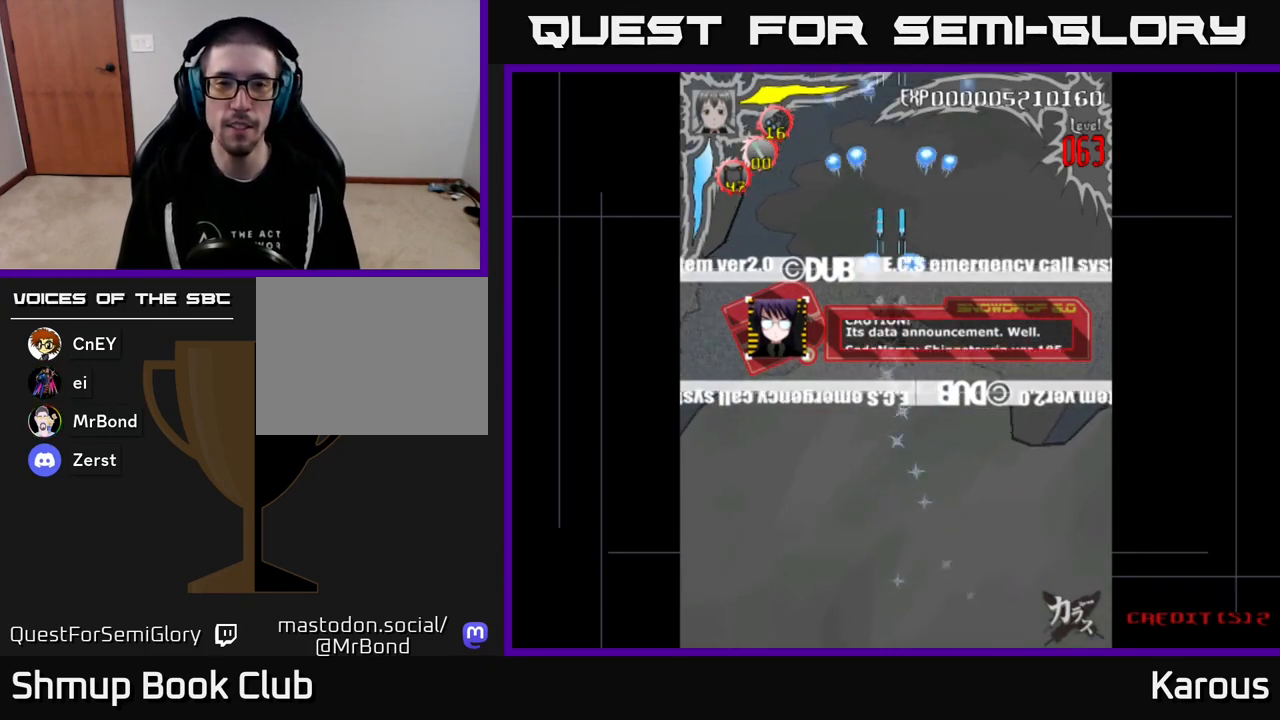
{"buttons": ["A", "DPAD_UP"], "events": [[133, "DPAD_UP", "down"]]}
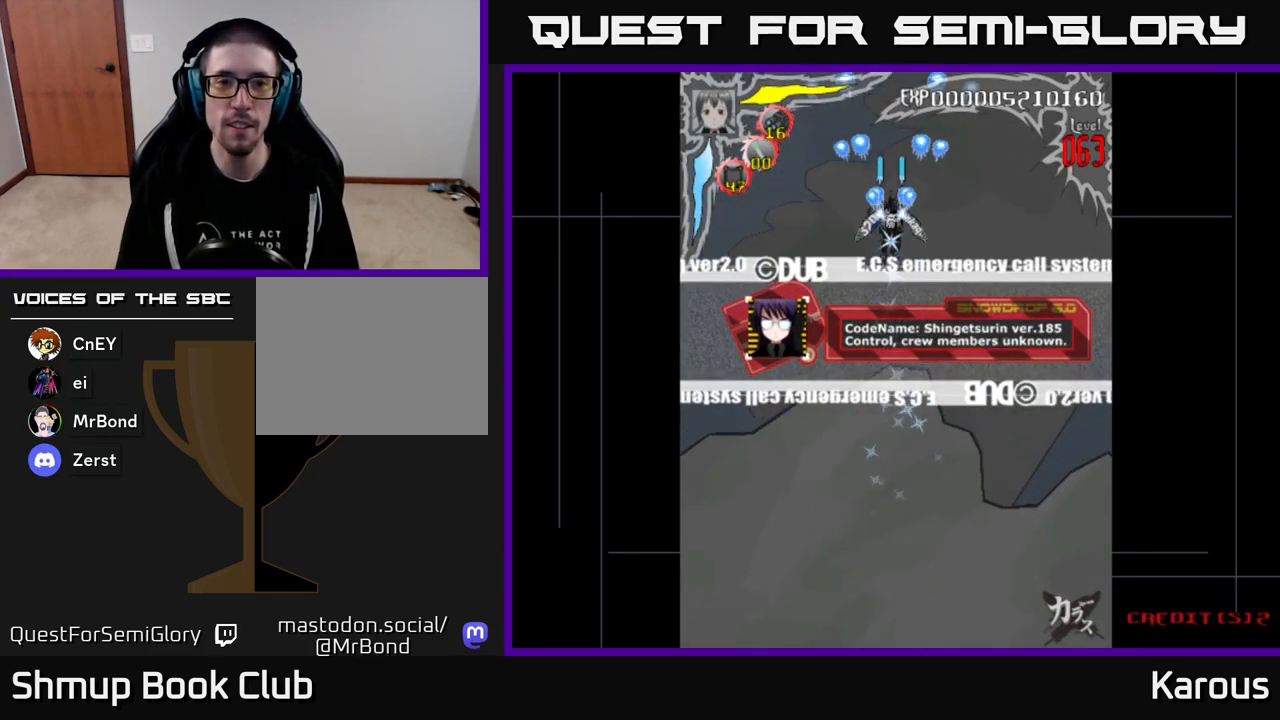
{"buttons": ["A"], "events": [[33, "DPAD_UP", "up"], [250, "DPAD_RIGHT", "down"], [283, "DPAD_RIGHT", "up"]]}
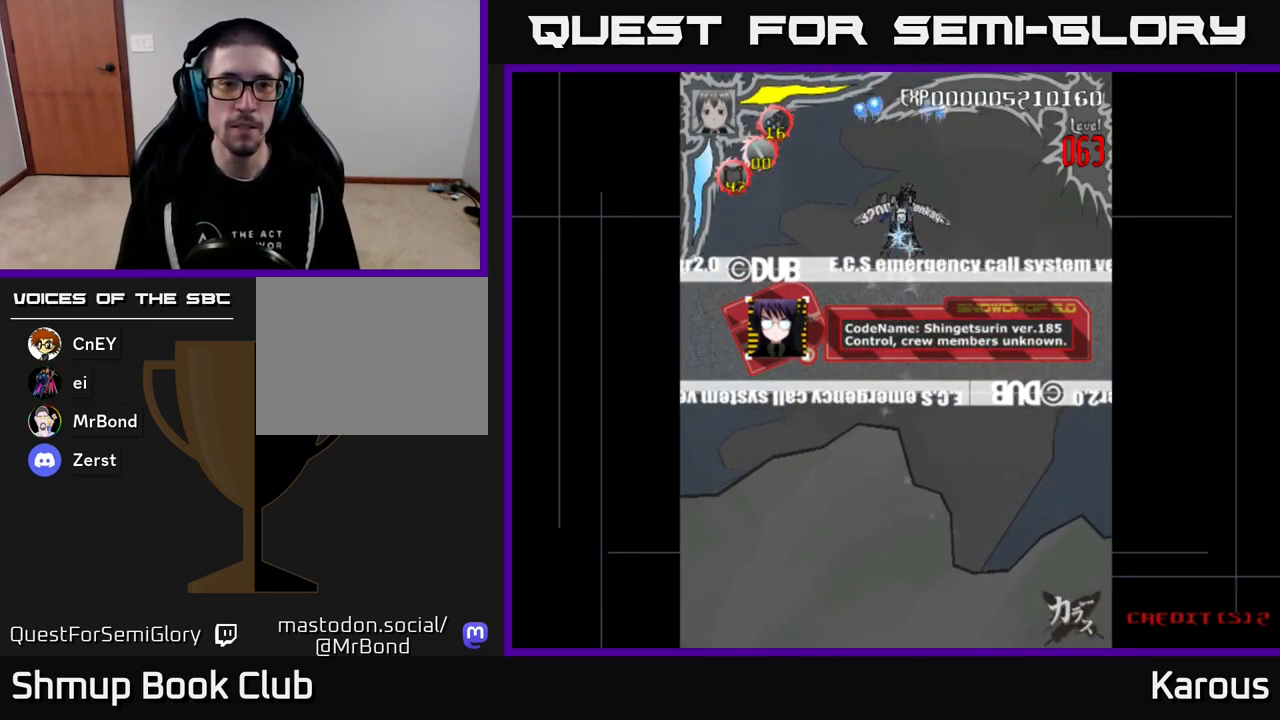
{"buttons": ["A"], "events": []}
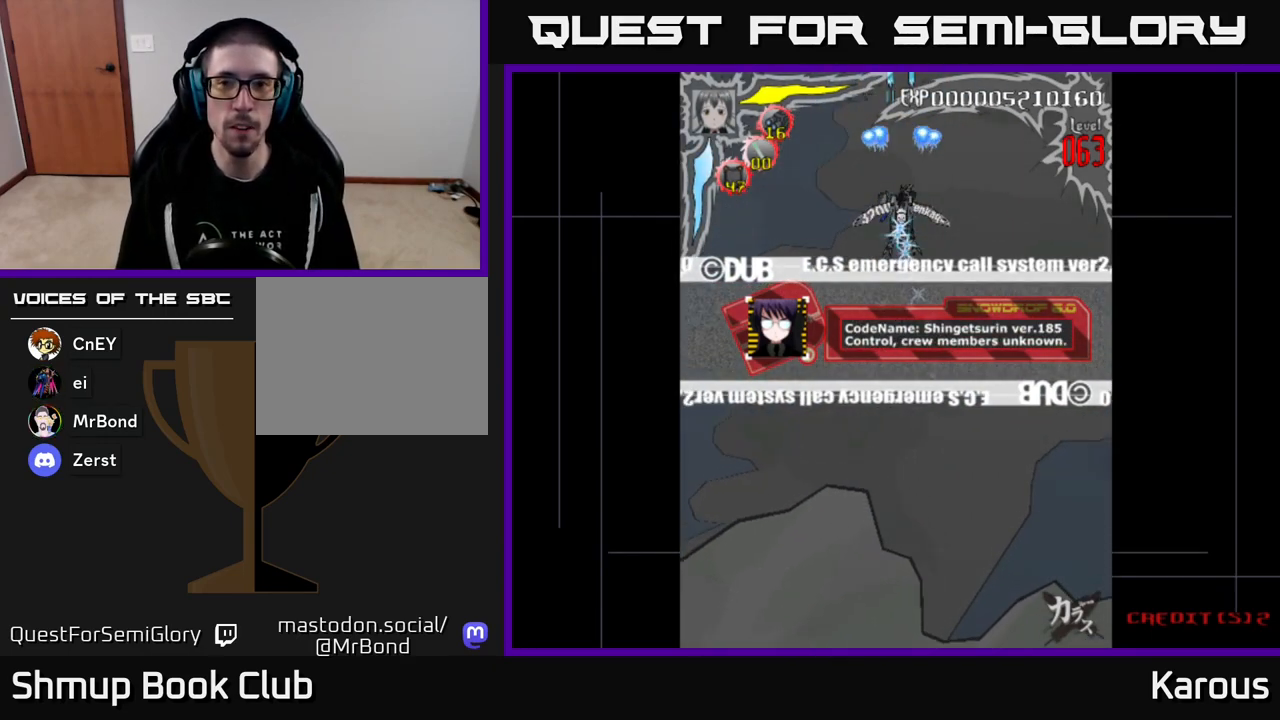
{"buttons": ["A"], "events": []}
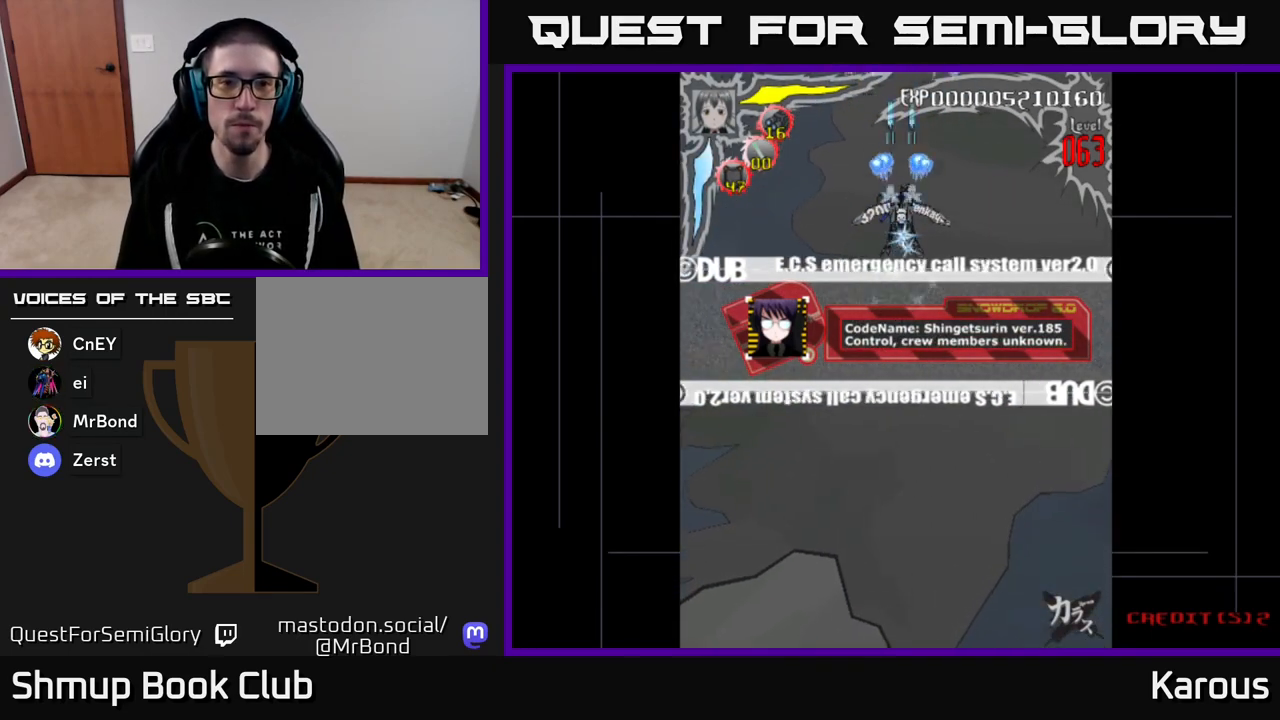
{"buttons": ["A"], "events": []}
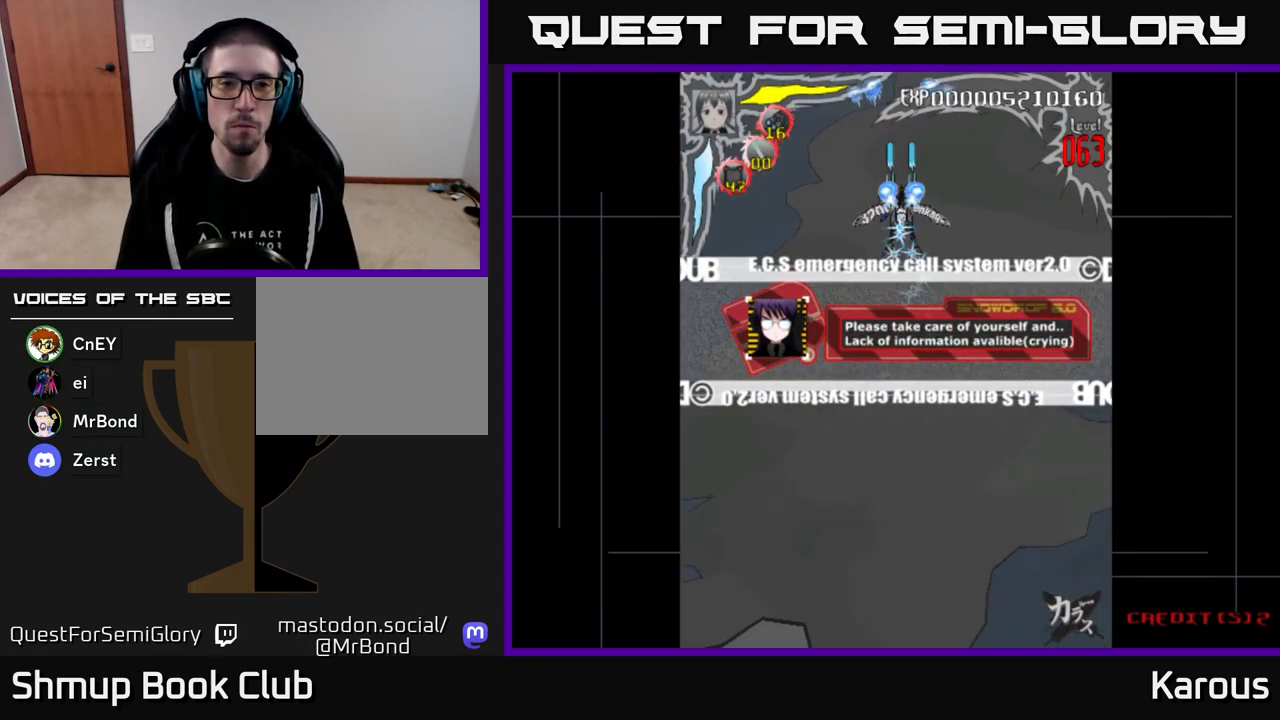
{"buttons": ["A"], "events": []}
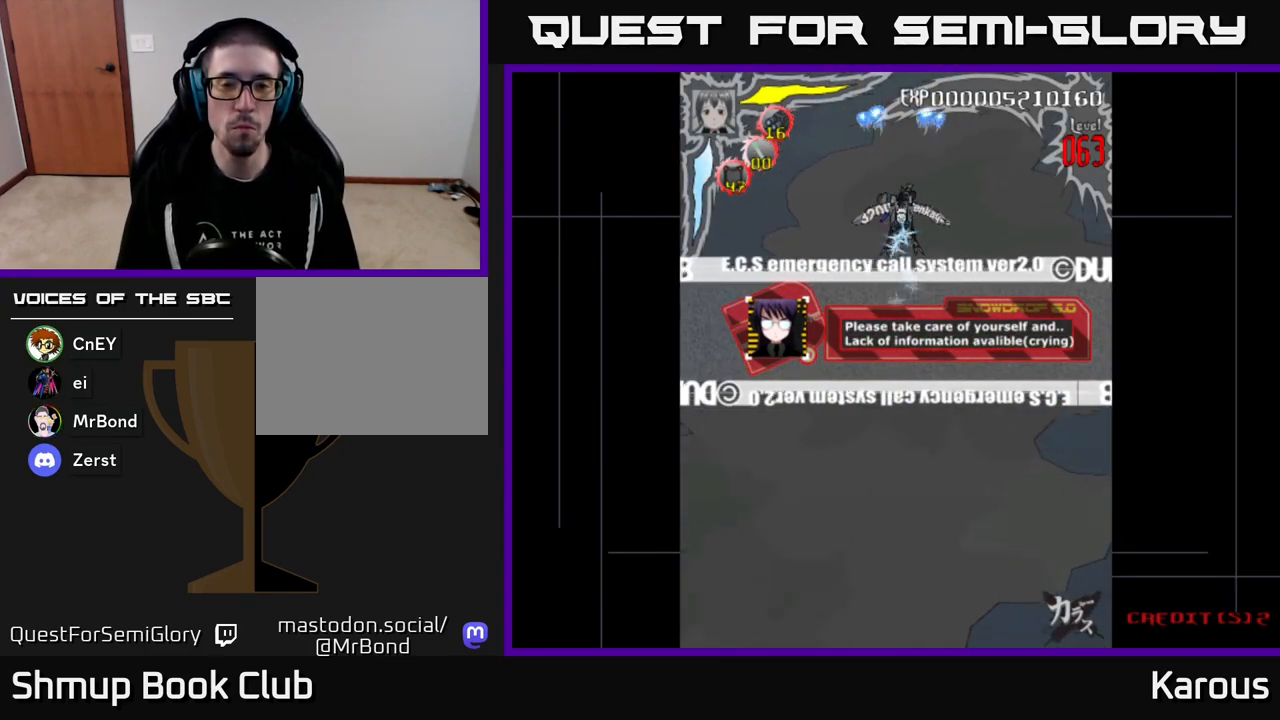
{"buttons": ["A"], "events": [[300, "DPAD_DOWN", "down"], [450, "DPAD_DOWN", "up"]]}
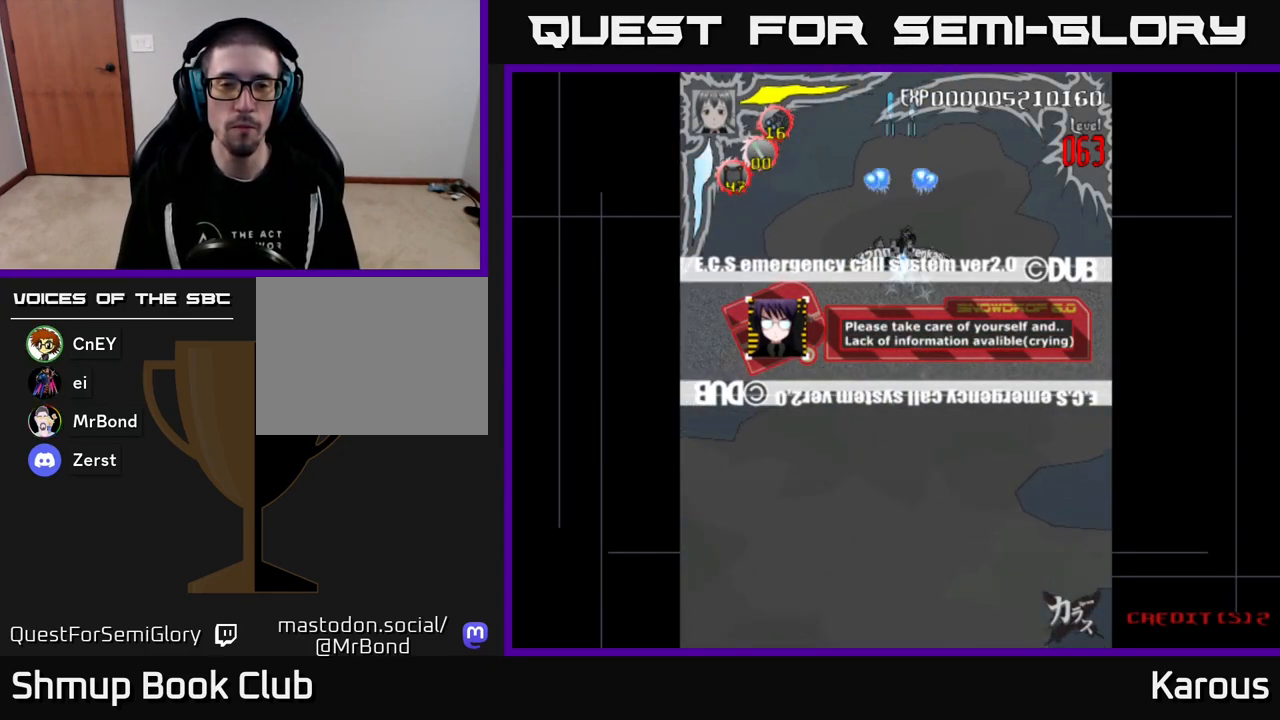
{"buttons": ["A"], "events": []}
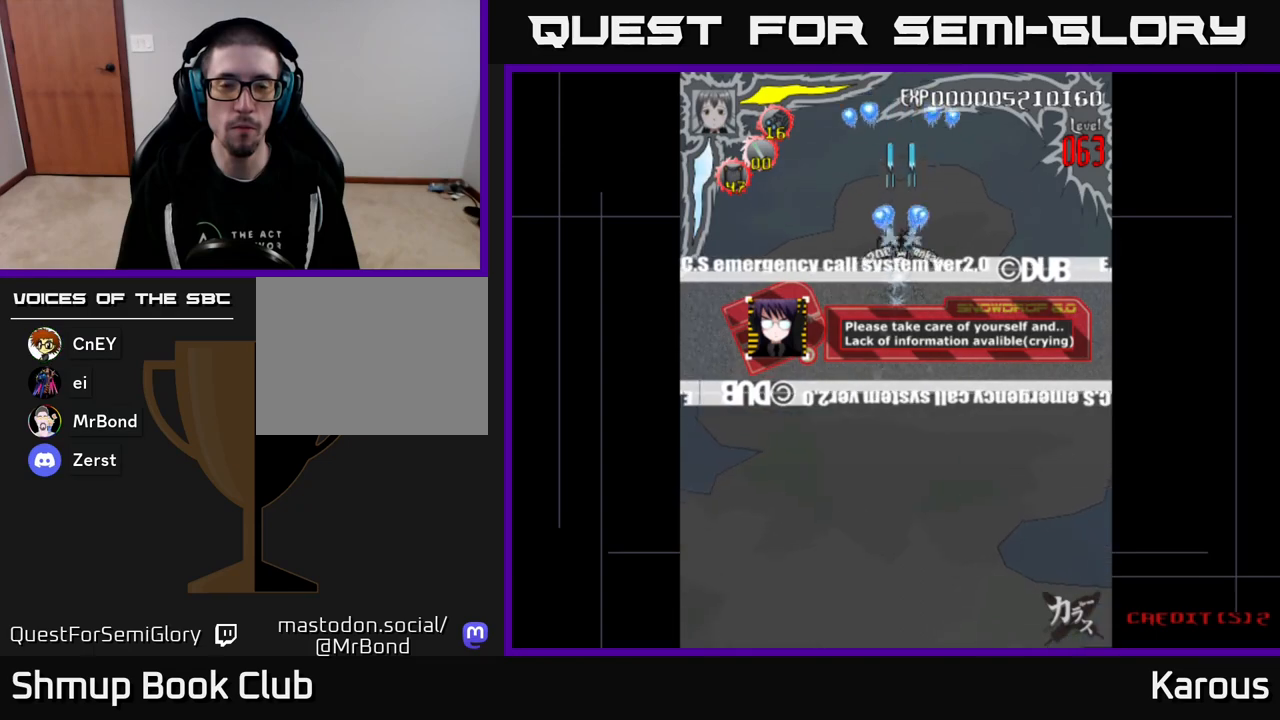
{"buttons": ["A"], "events": []}
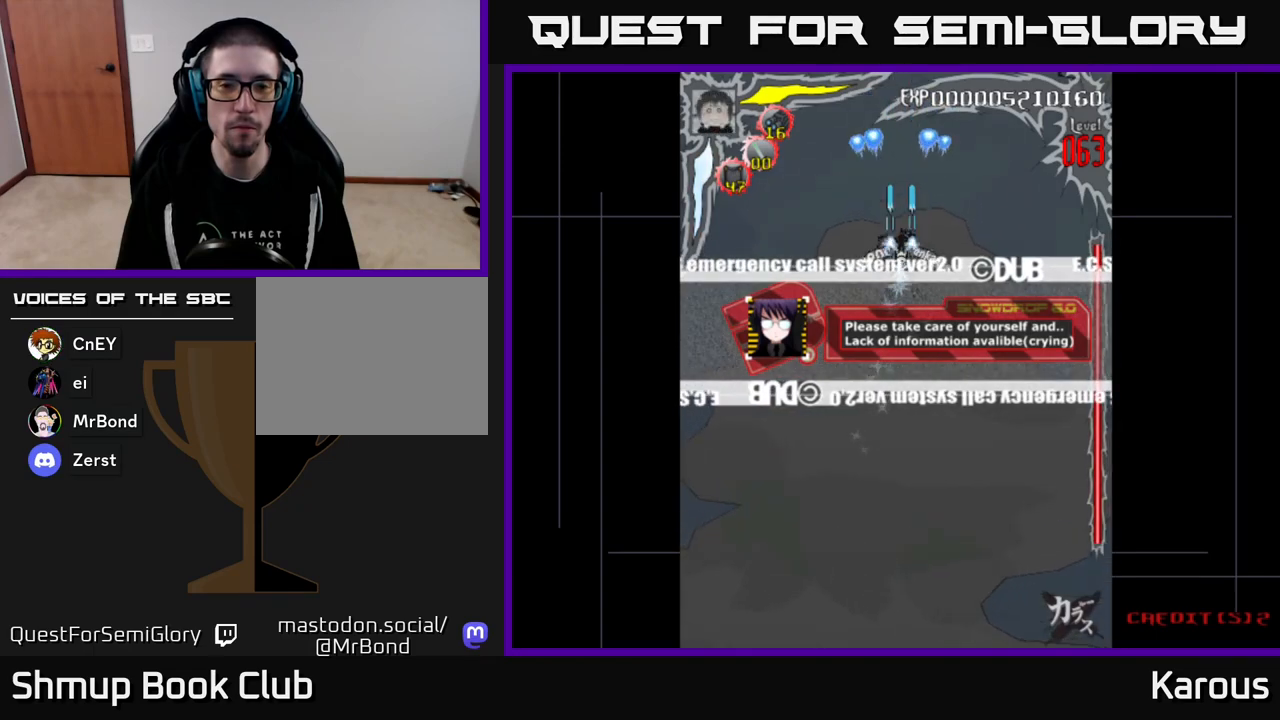
{"buttons": ["DPAD_DOWN"], "events": [[417, "A", "up"], [500, "DPAD_DOWN", "down"]]}
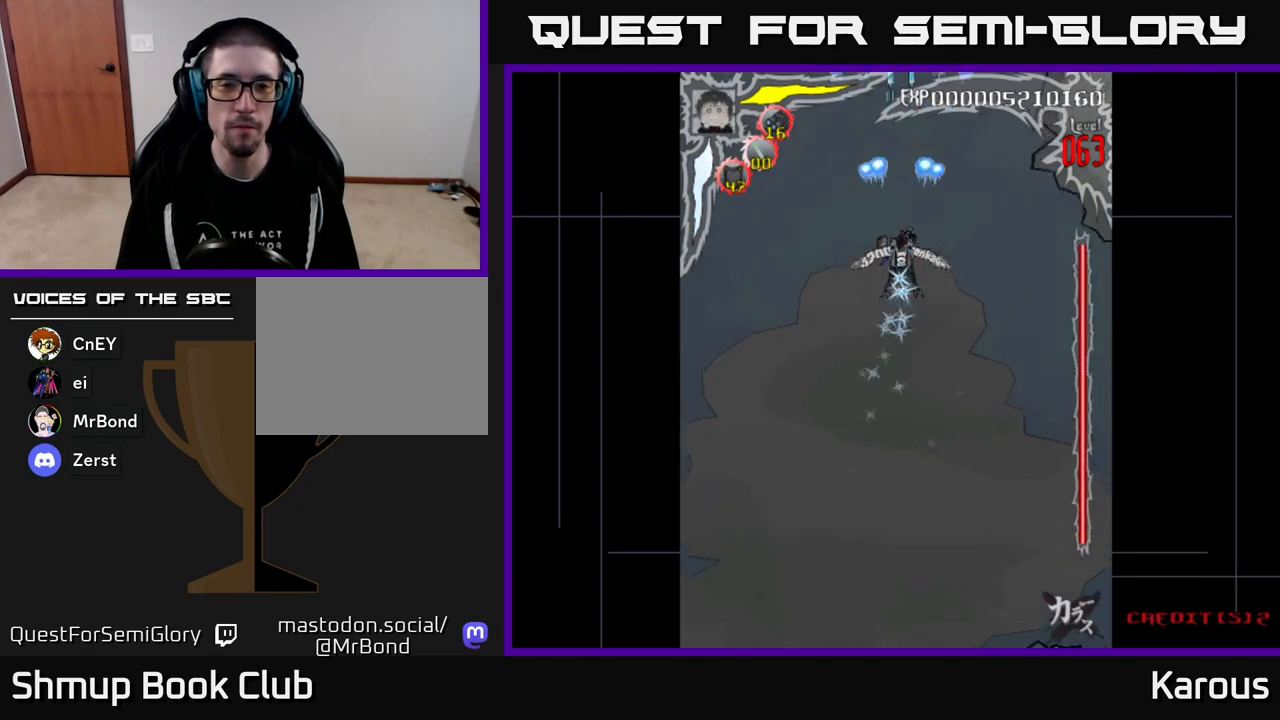
{"buttons": ["DPAD_DOWN"], "events": []}
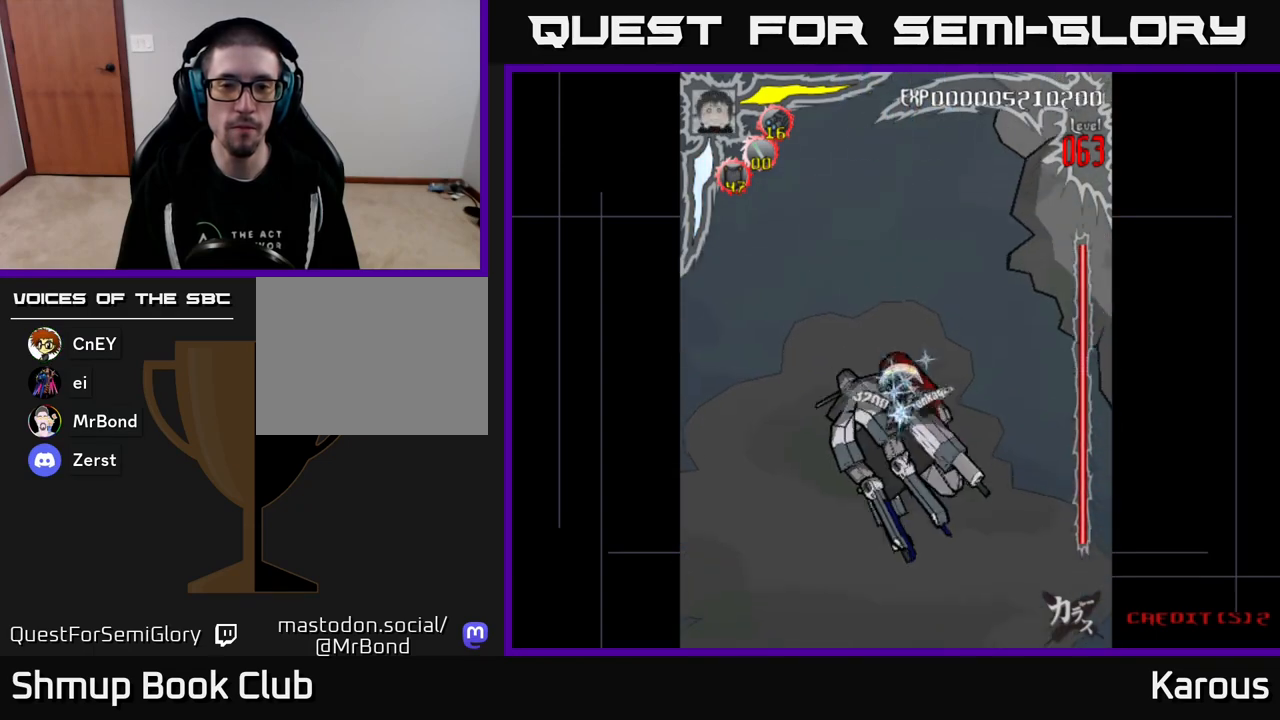
{"buttons": ["DPAD_UP"], "events": [[33, "DPAD_DOWN", "up"], [33, "DPAD_LEFT", "down"], [133, "DPAD_UP", "down"], [417, "DPAD_LEFT", "up"]]}
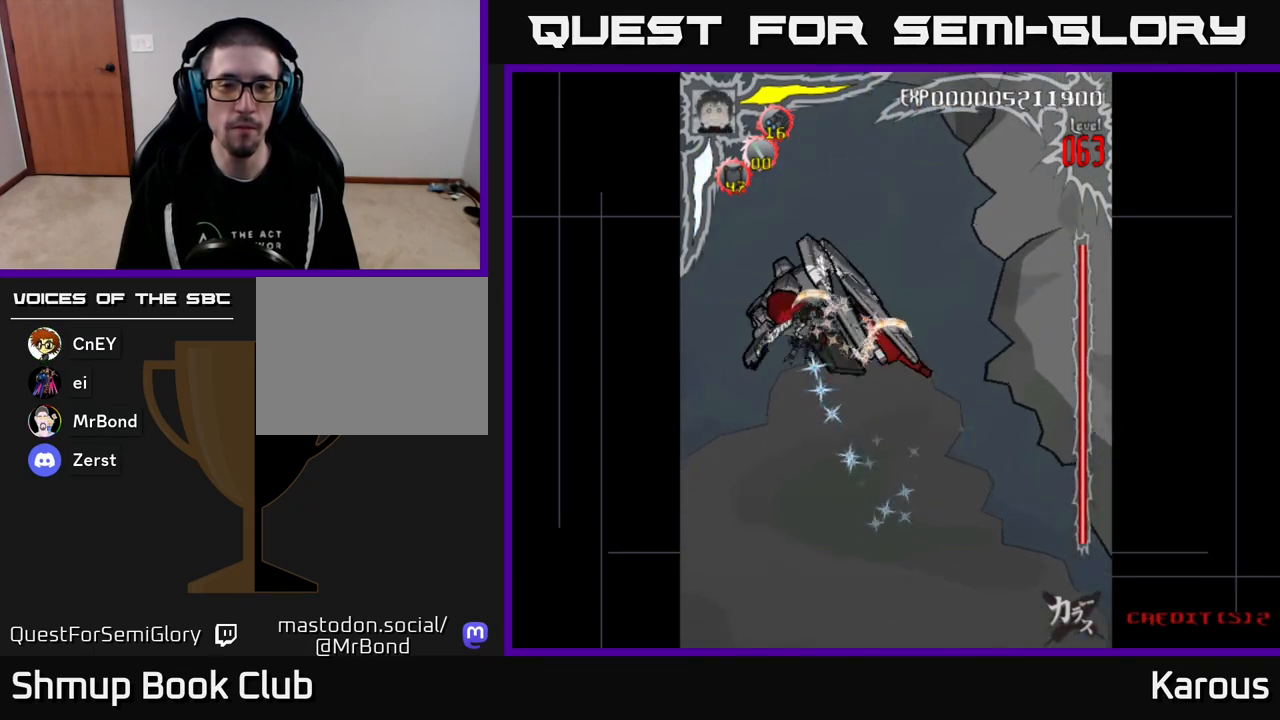
{"buttons": [], "events": [[117, "DPAD_LEFT", "down"], [183, "DPAD_UP", "up"], [250, "DPAD_LEFT", "up"]]}
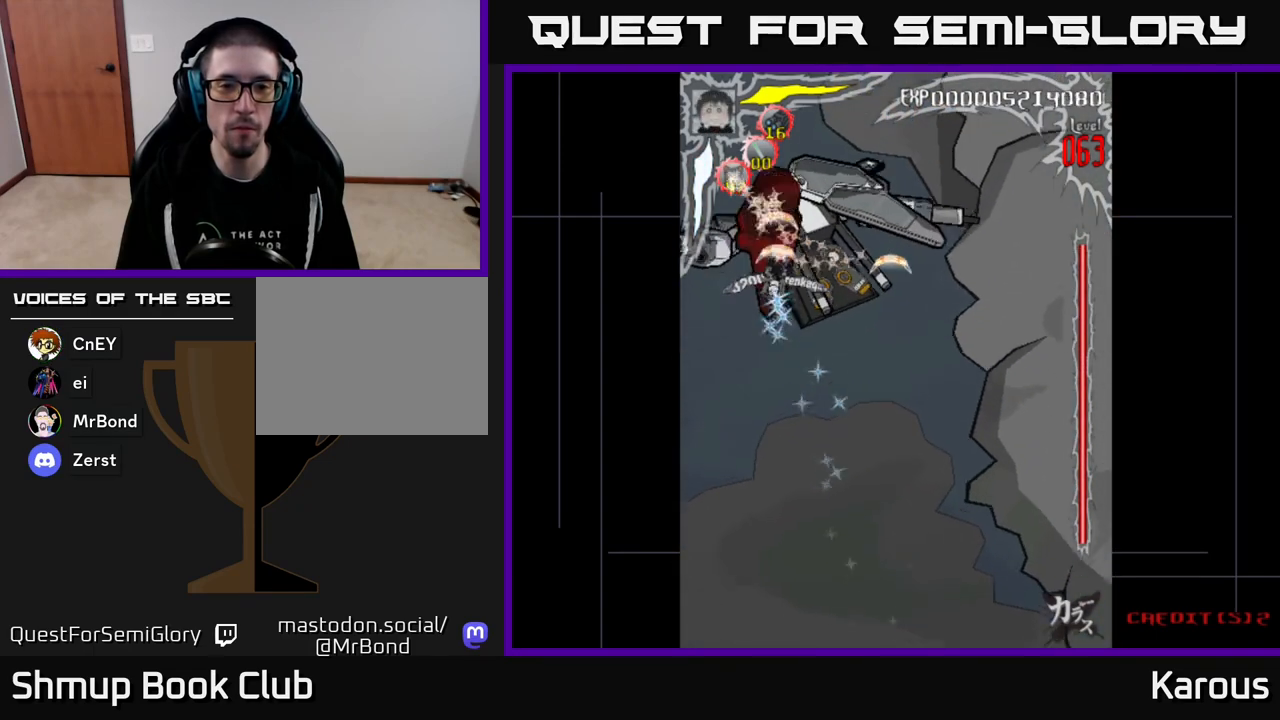
{"buttons": ["DPAD_RIGHT"], "events": [[217, "DPAD_UP", "down"], [300, "DPAD_UP", "up"], [483, "DPAD_RIGHT", "down"]]}
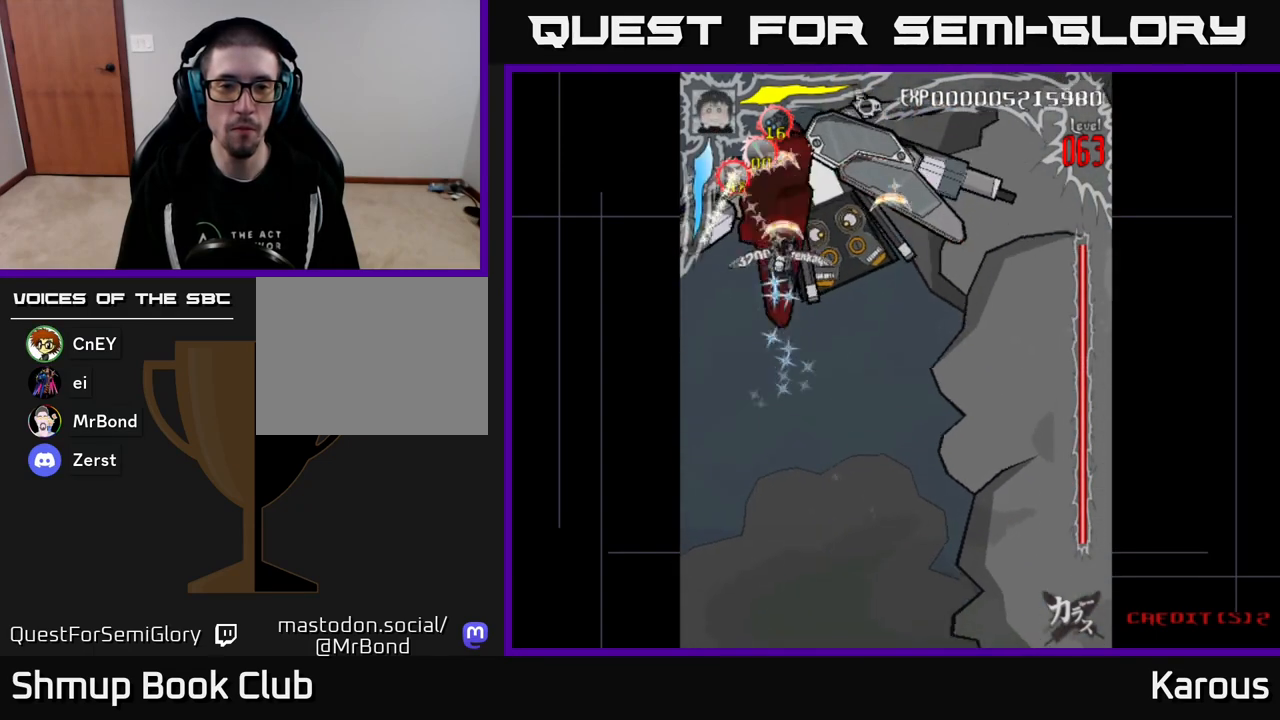
{"buttons": [], "events": [[33, "DPAD_RIGHT", "up"], [333, "DPAD_RIGHT", "down"], [417, "DPAD_RIGHT", "up"]]}
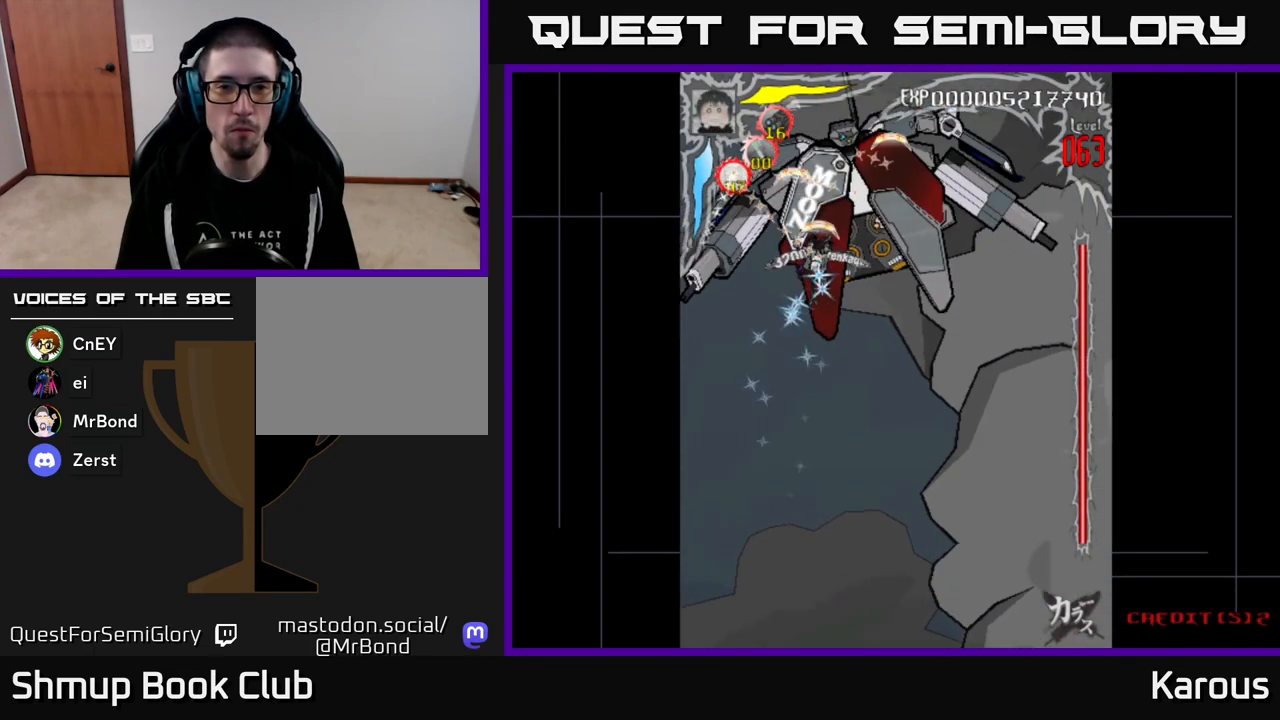
{"buttons": ["DPAD_RIGHT"], "events": [[100, "DPAD_RIGHT", "down"], [183, "DPAD_RIGHT", "up"], [317, "DPAD_RIGHT", "down"], [383, "DPAD_RIGHT", "up"], [500, "DPAD_RIGHT", "down"]]}
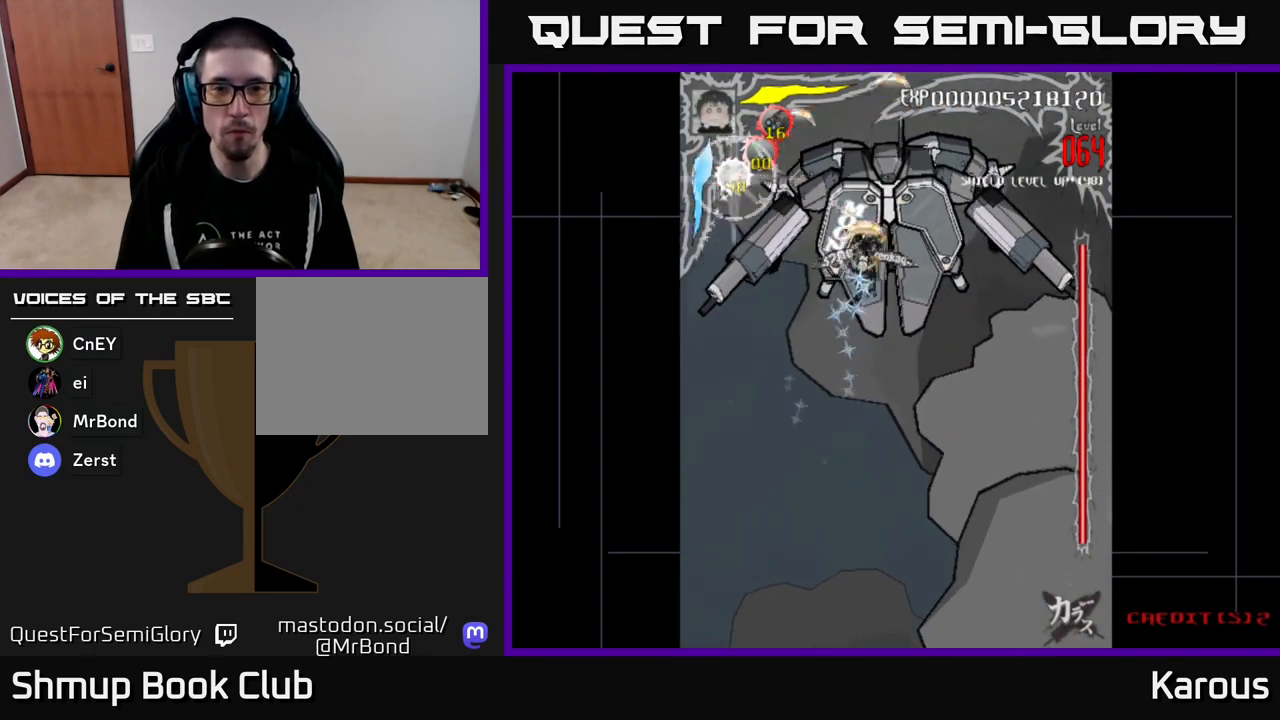
{"buttons": [], "events": [[67, "DPAD_RIGHT", "up"], [250, "DPAD_RIGHT", "down"], [267, "DPAD_DOWN", "down"], [300, "DPAD_RIGHT", "up"], [383, "DPAD_DOWN", "up"]]}
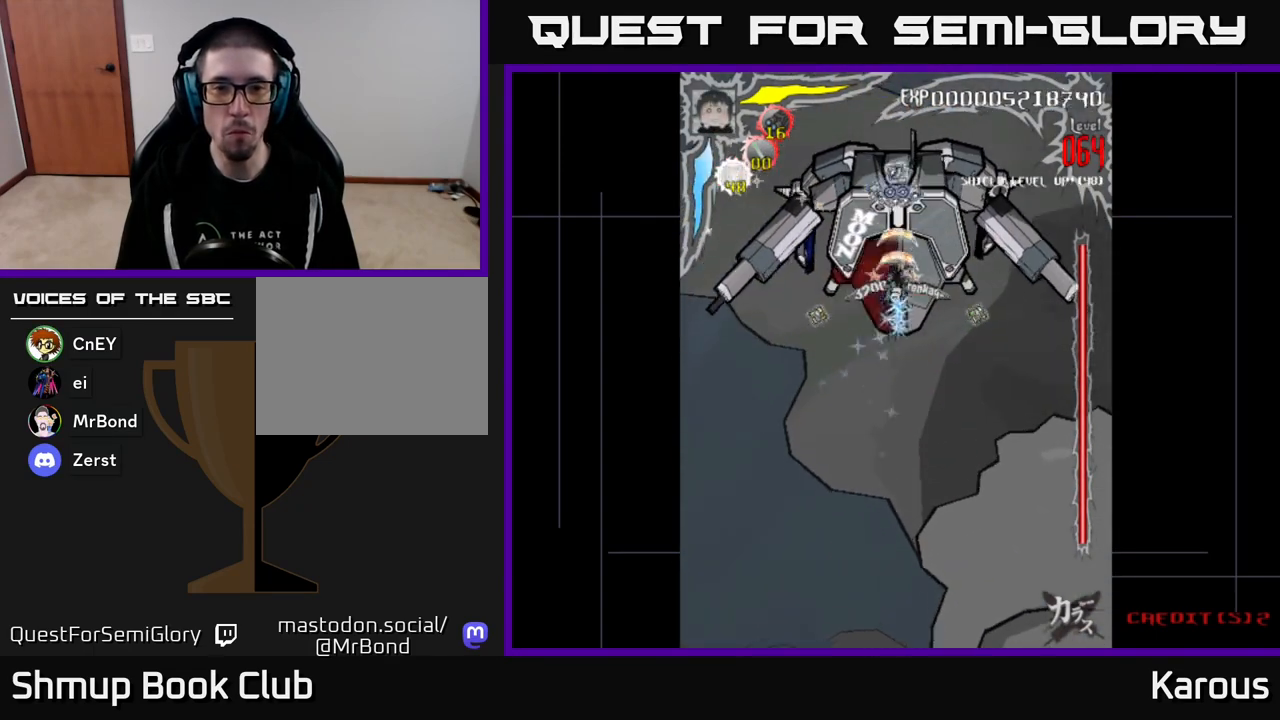
{"buttons": [], "events": [[233, "DPAD_RIGHT", "down"], [250, "DPAD_RIGHT", "up"], [283, "X", "down"], [350, "X", "up"]]}
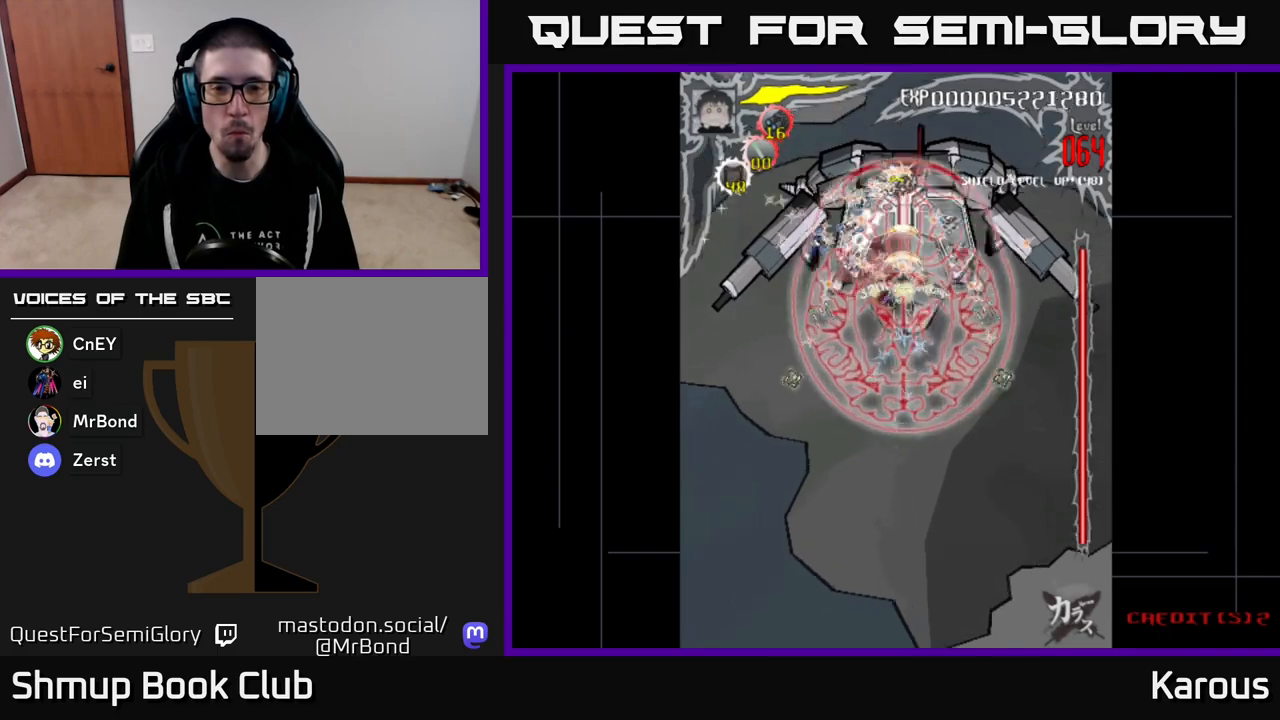
{"buttons": [], "events": [[200, "DPAD_RIGHT", "down"], [233, "DPAD_RIGHT", "up"]]}
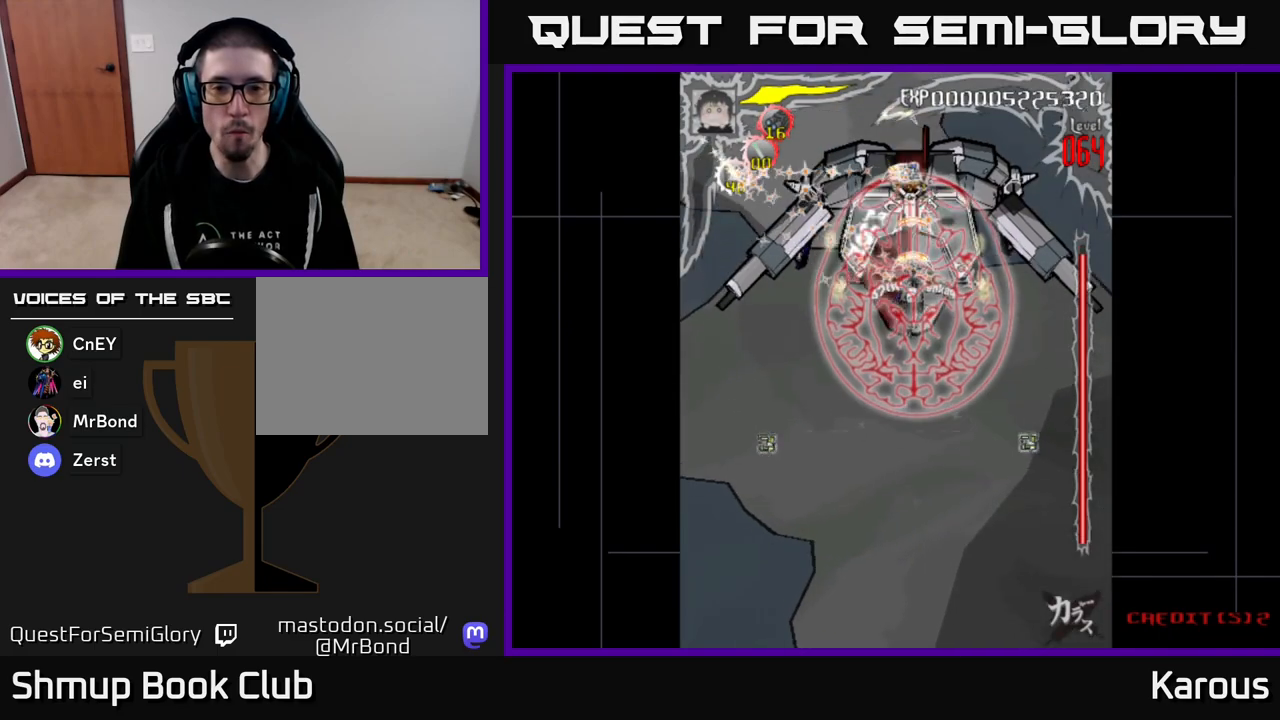
{"buttons": [], "events": []}
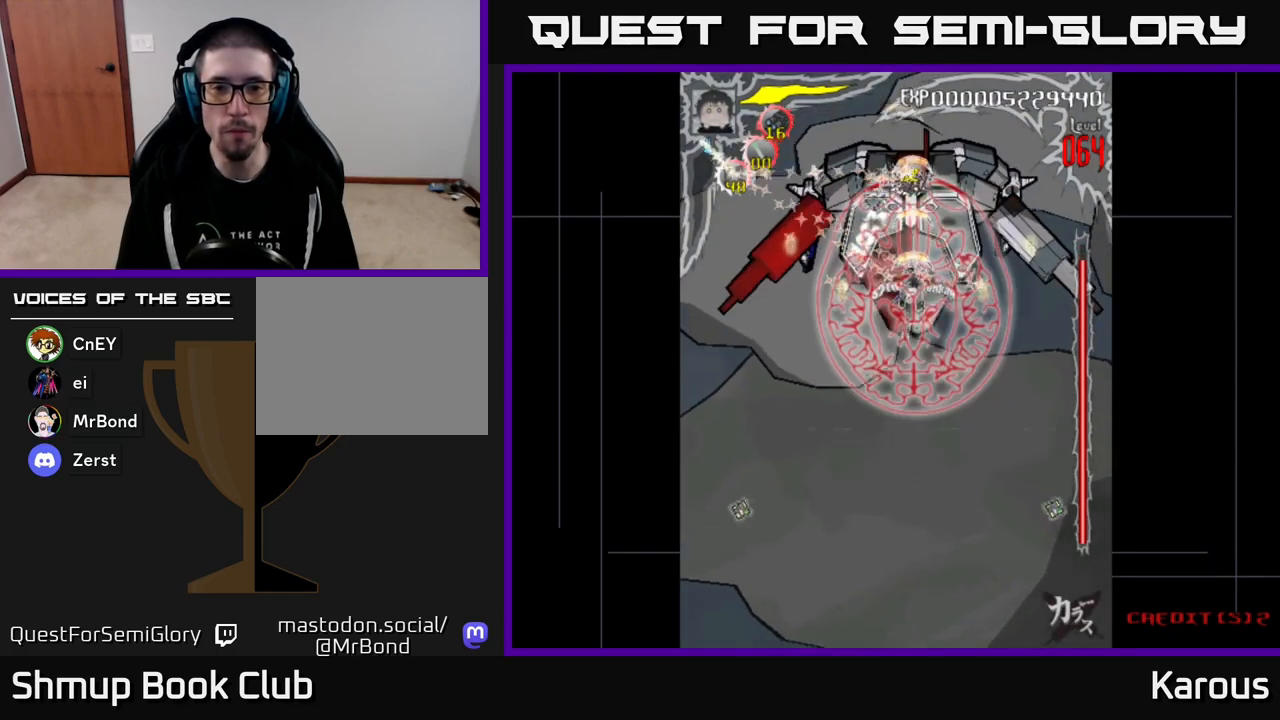
{"buttons": [], "events": []}
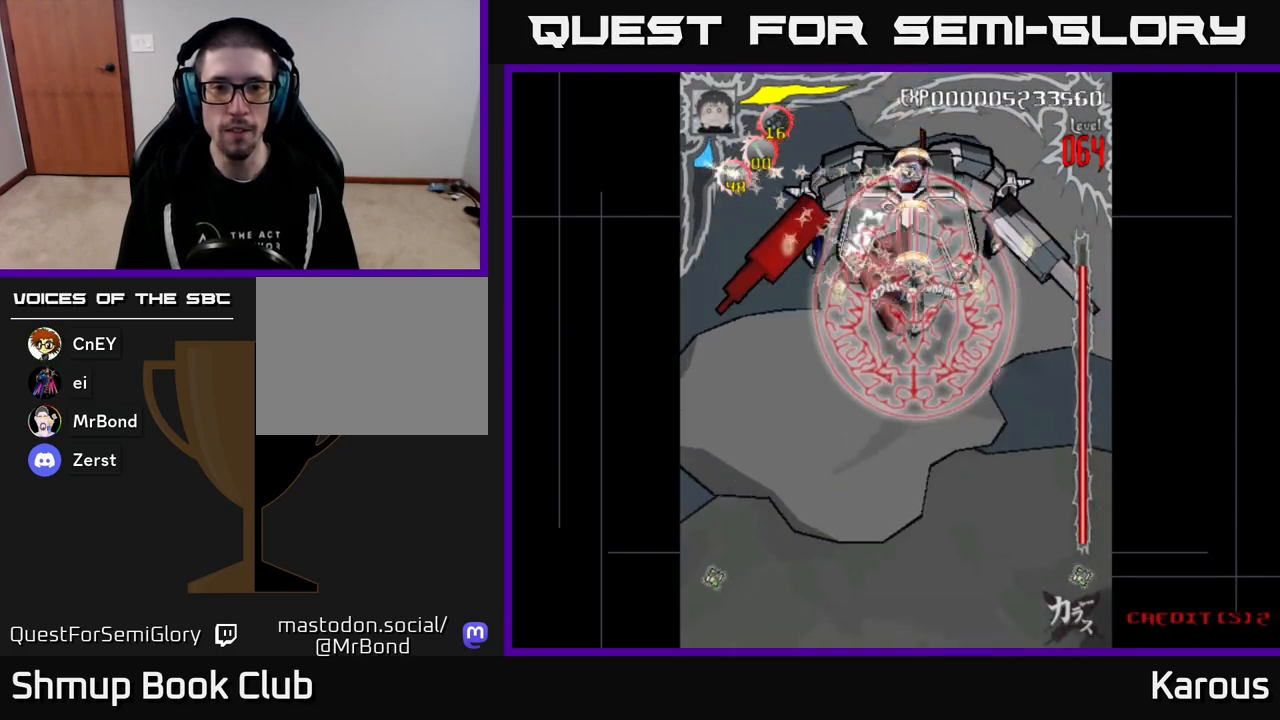
{"buttons": [], "events": [[33, "DPAD_LEFT", "down"], [83, "DPAD_LEFT", "up"]]}